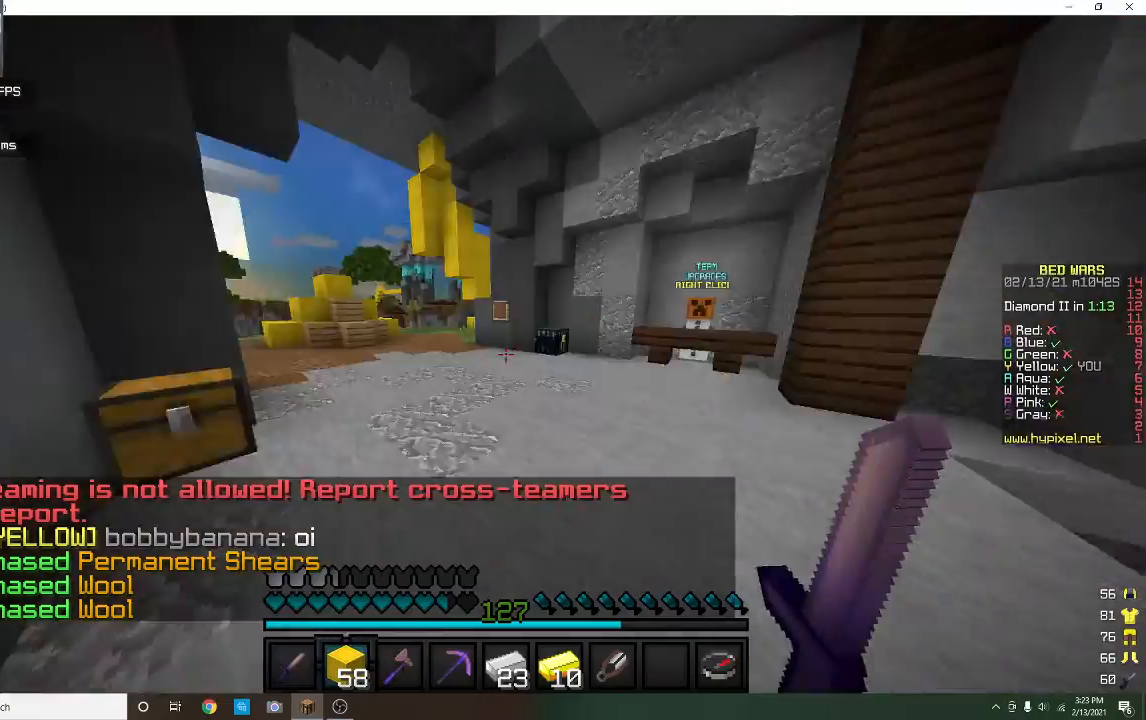
Gameplay with keyboard and mouse; each line is a JSON object with the keys and mouse buttons held at the frame after it. "events" lists presses ("down") and releases ("up") of "a", "d", "s", "w", "mouse_left" and "mouse_right" between this image and that frame as [ms after this image, input, new state], when the widget could be followed in between. "mouse_left", "mouse_right" = the "left", "right" buttons of the "mouse" list. No other keys are recorded. Fast repeated clicks can show as one long hold. Mouse movement is not recorded.
{"keys": ["w"], "mouse": ["left"], "events": [[500, "mouse_left", "down"]]}
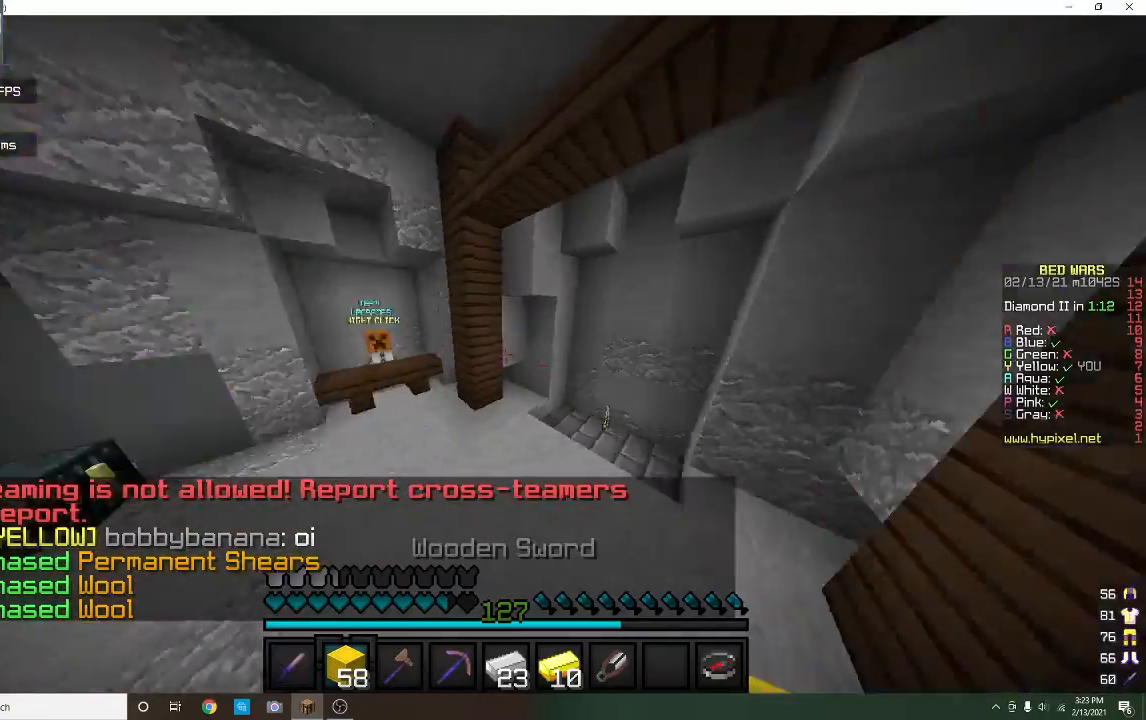
{"keys": ["w"], "mouse": [], "events": [[167, "mouse_left", "up"]]}
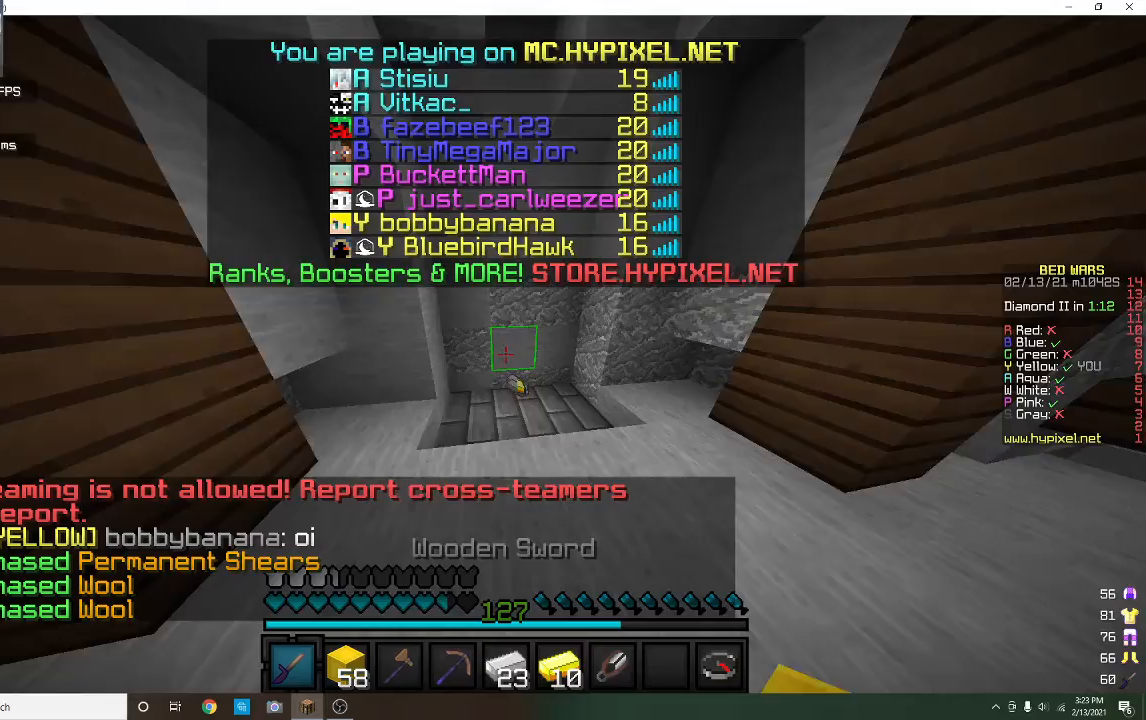
{"keys": [], "mouse": [], "events": [[300, "w", "up"]]}
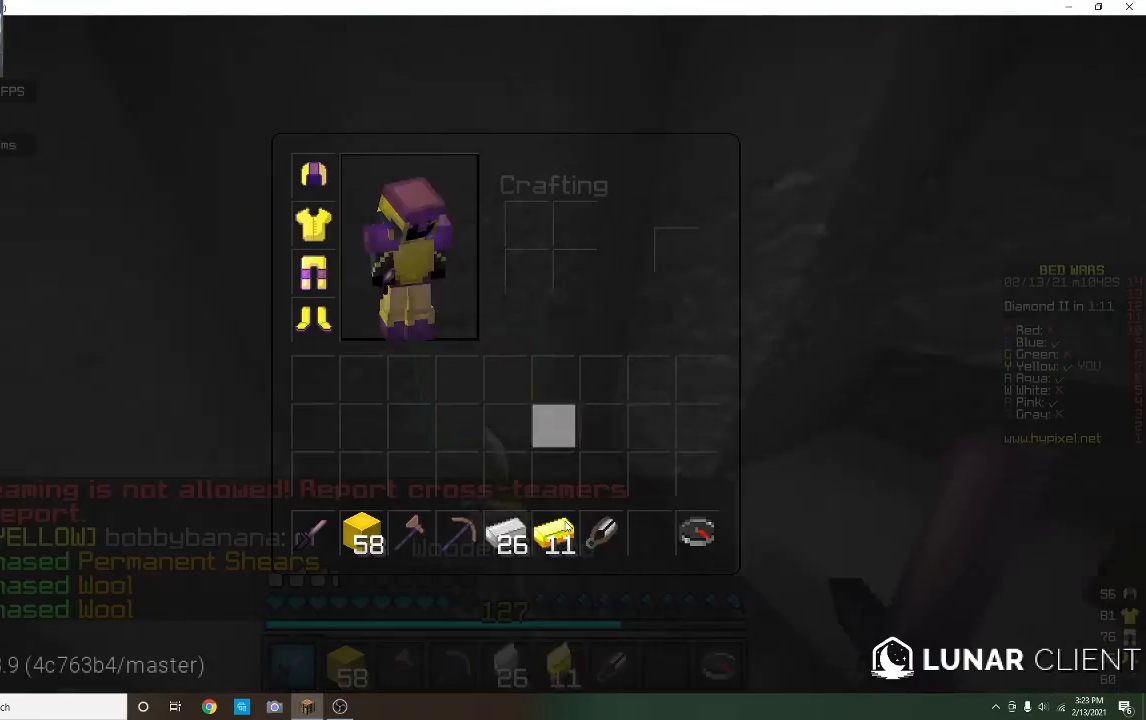
{"keys": [], "mouse": [], "events": []}
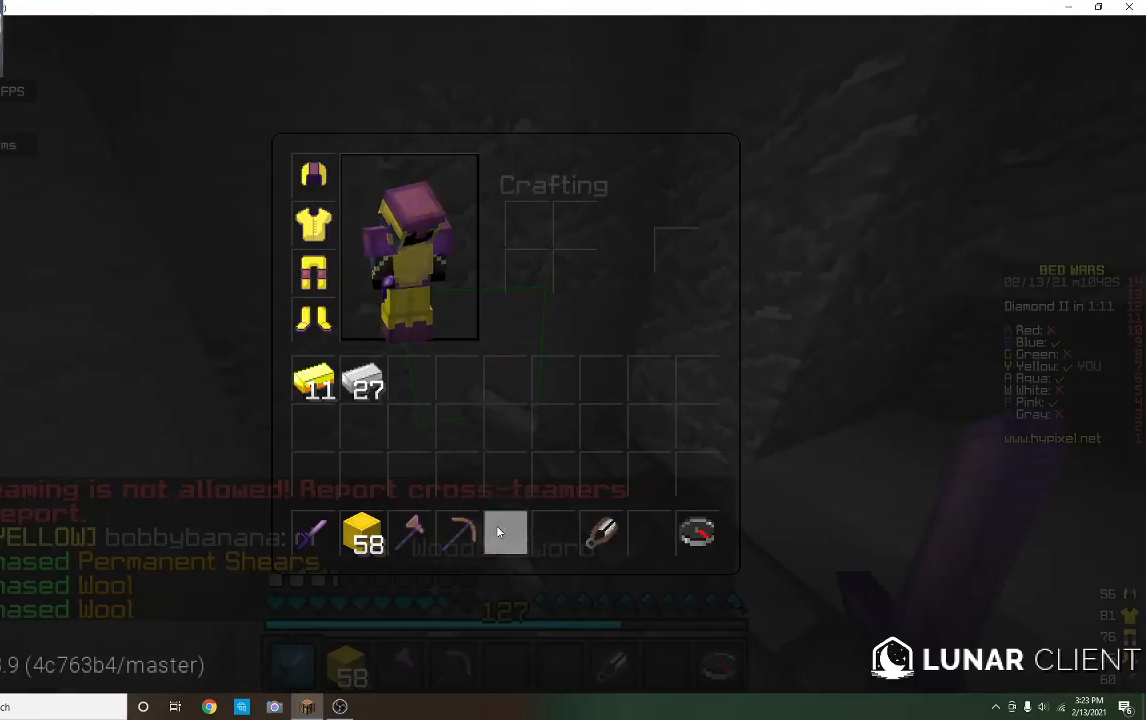
{"keys": [], "mouse": [], "events": []}
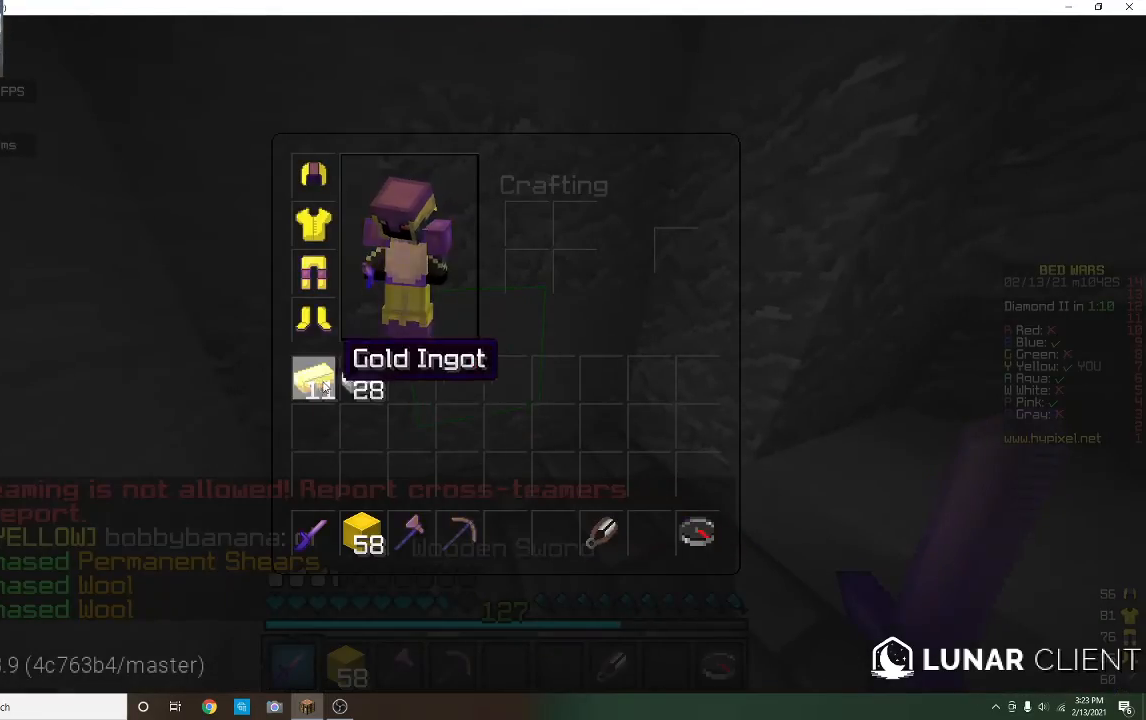
{"keys": [], "mouse": [], "events": []}
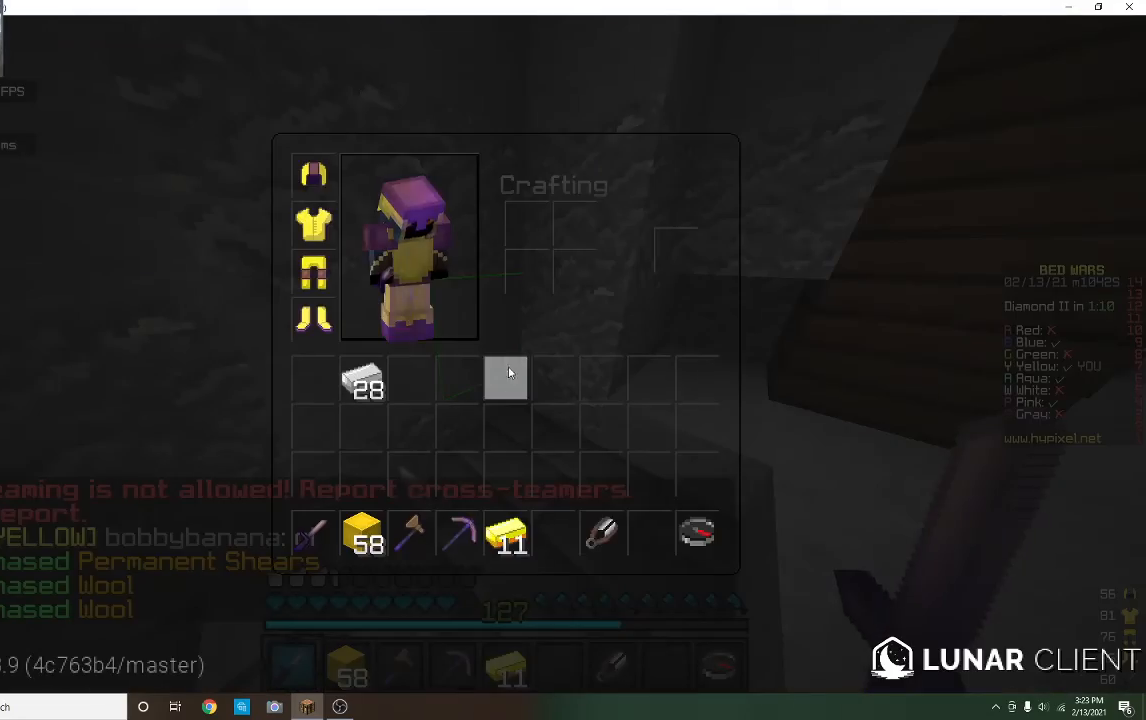
{"keys": [], "mouse": [], "events": []}
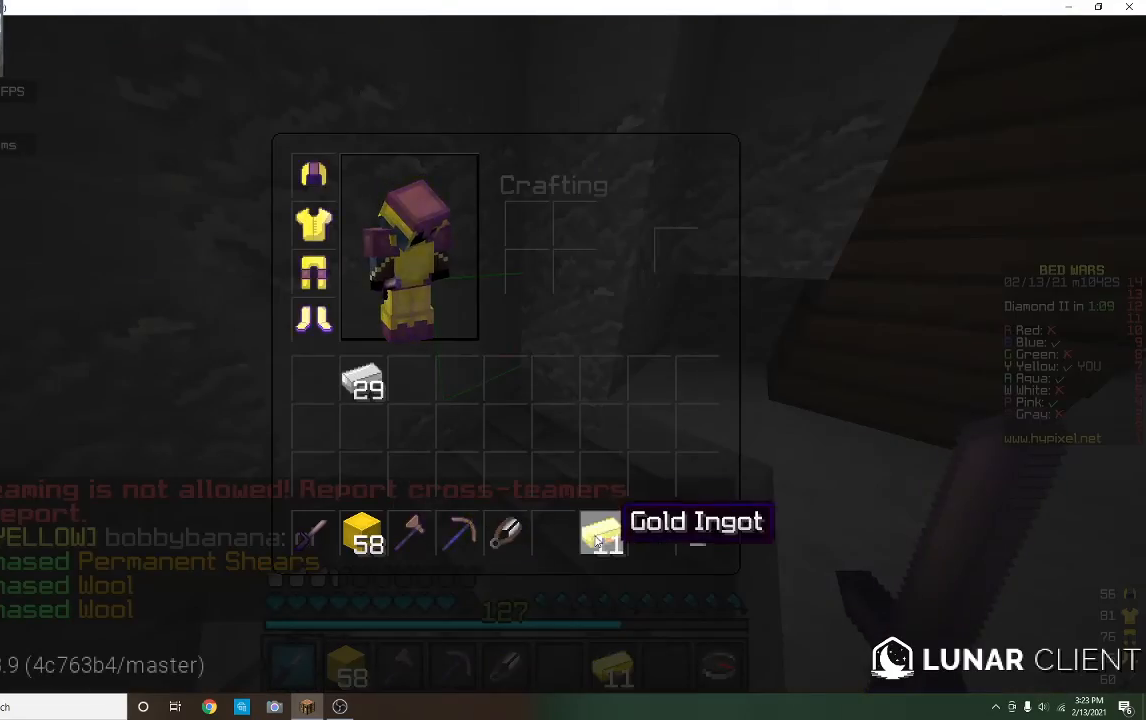
{"keys": ["a"], "mouse": [], "events": [[367, "w", "down"], [500, "a", "down"], [500, "w", "up"]]}
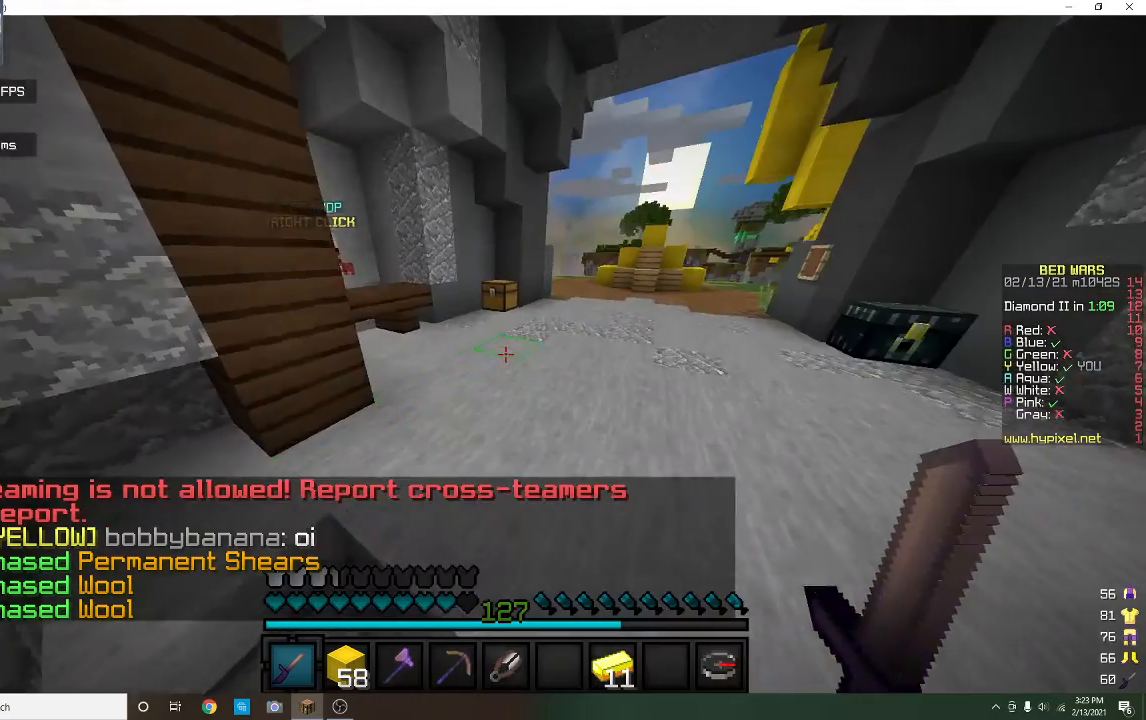
{"keys": [], "mouse": [], "events": [[100, "s", "down"], [200, "a", "up"], [333, "s", "up"]]}
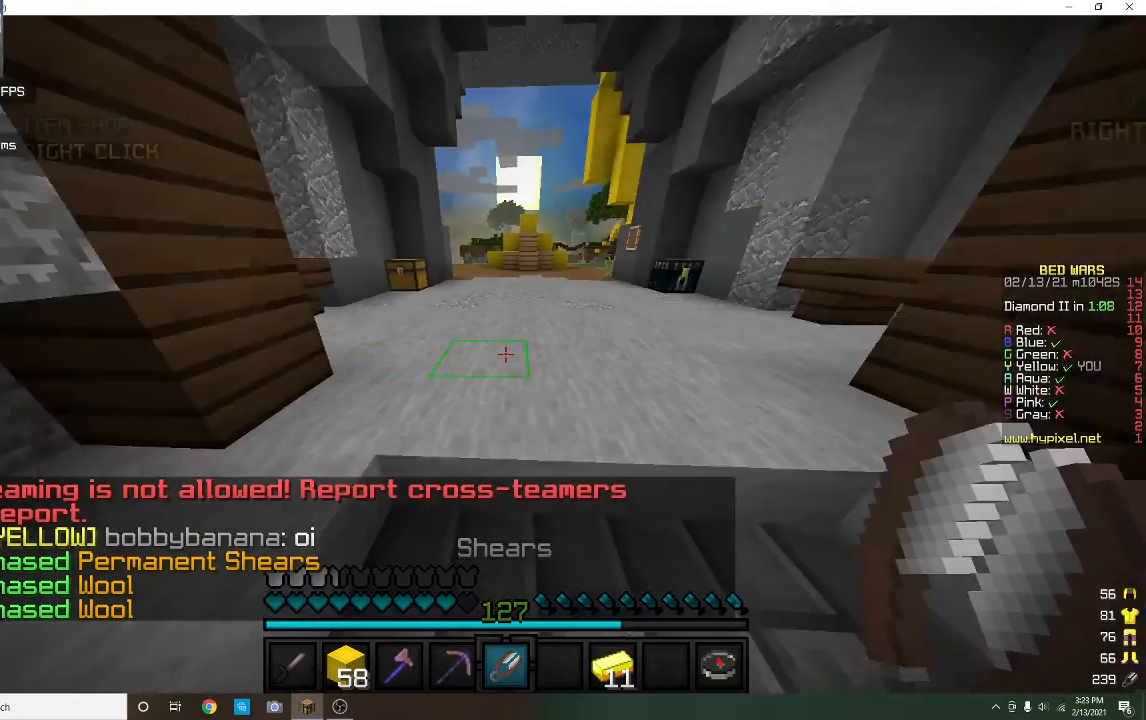
{"keys": ["d"], "mouse": ["left"], "events": [[33, "d", "down"], [167, "d", "up"], [200, "a", "down"], [333, "d", "down"], [367, "a", "up"], [367, "mouse_left", "down"]]}
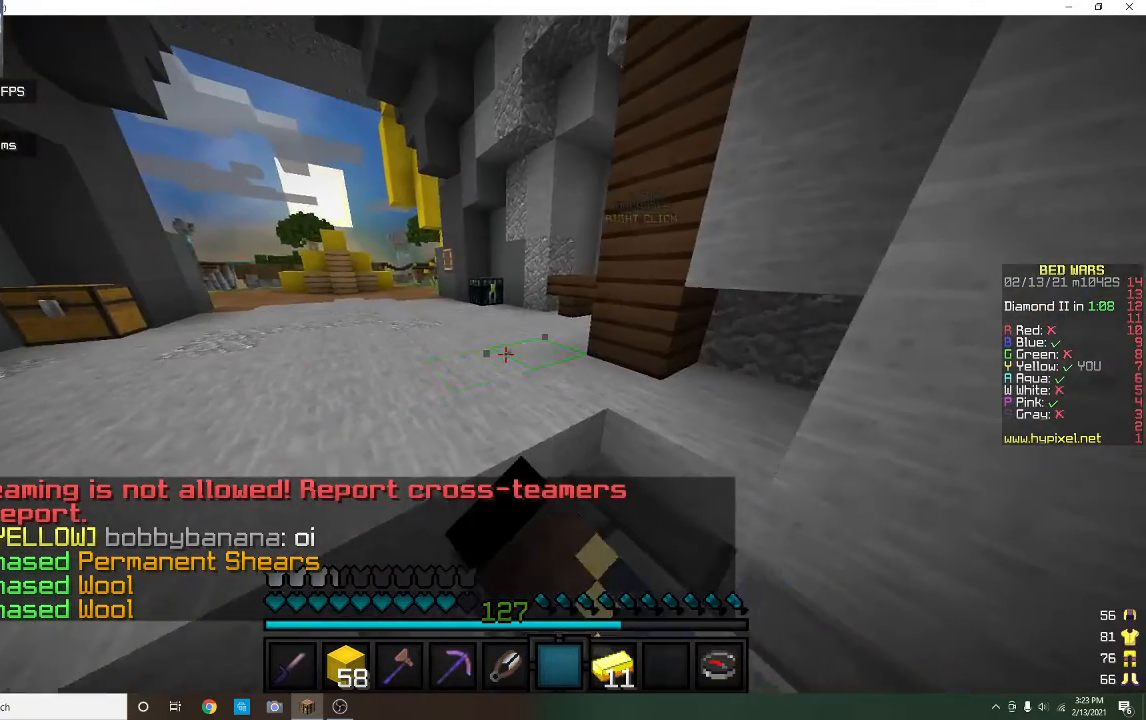
{"keys": ["a", "d"], "mouse": ["left"], "events": [[167, "a", "down"], [300, "d", "up"], [500, "d", "down"]]}
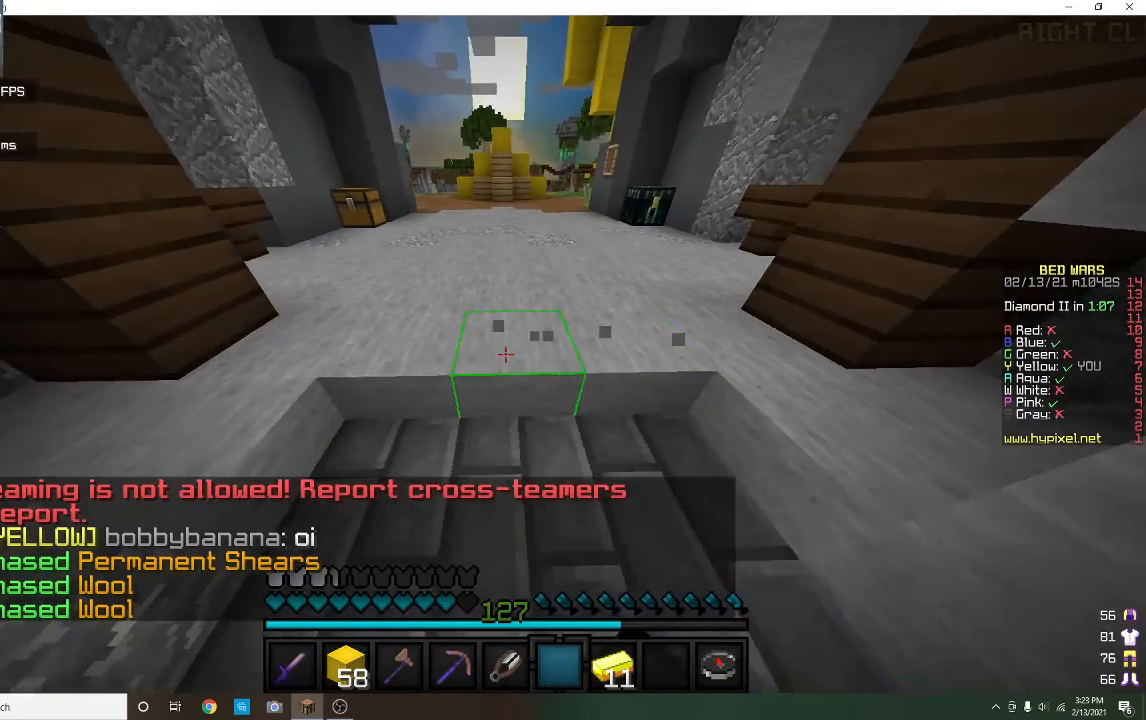
{"keys": [], "mouse": ["left"], "events": [[67, "a", "up"], [267, "a", "down"], [333, "d", "up"], [500, "a", "up"]]}
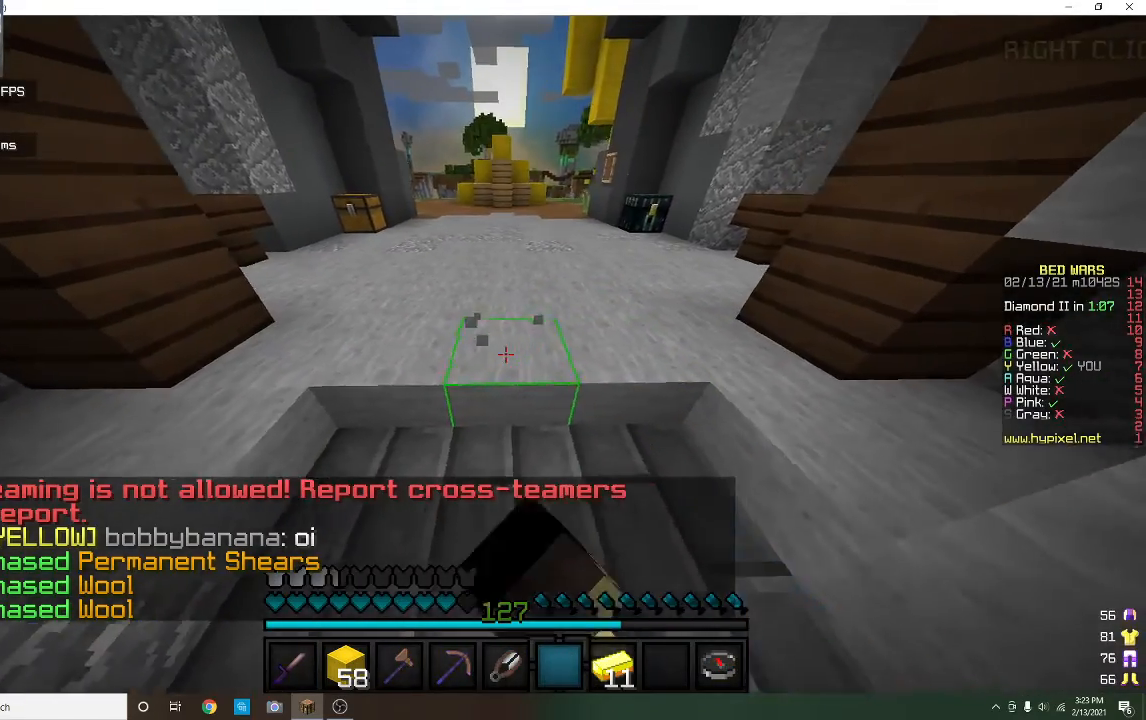
{"keys": ["a"], "mouse": ["left"], "events": [[33, "d", "down"], [300, "d", "up"], [333, "a", "down"]]}
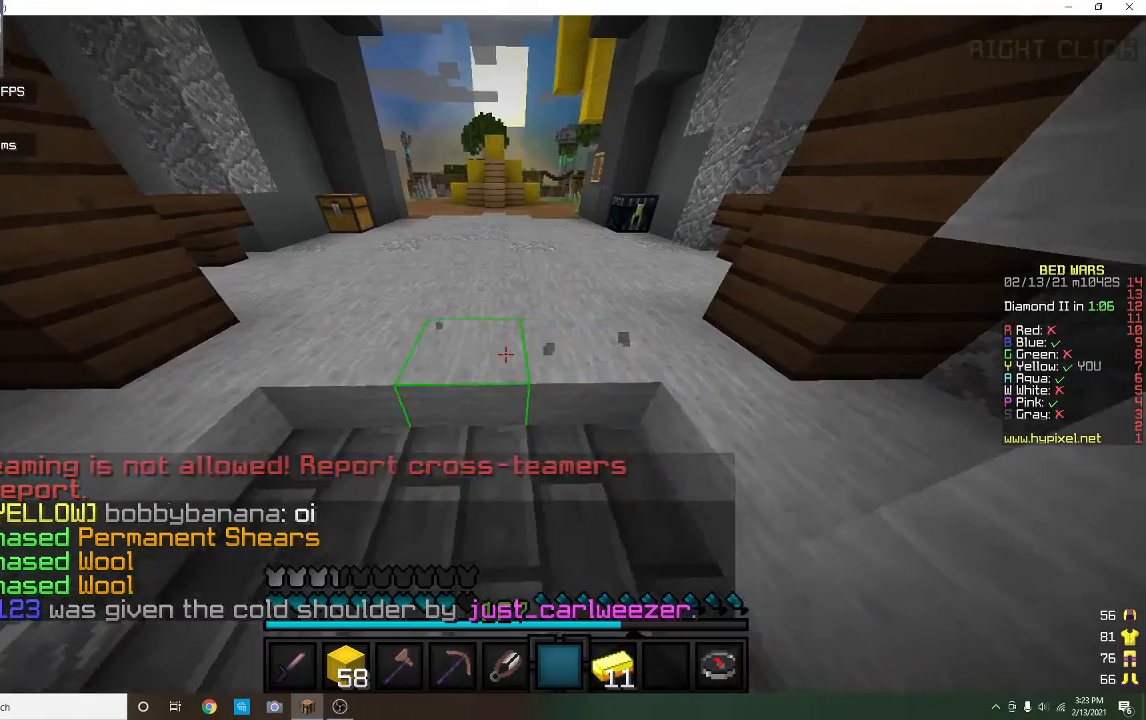
{"keys": ["a", "s"], "mouse": ["left"], "events": [[100, "d", "down"], [200, "a", "up"], [400, "d", "up"], [467, "a", "down"], [500, "s", "down"]]}
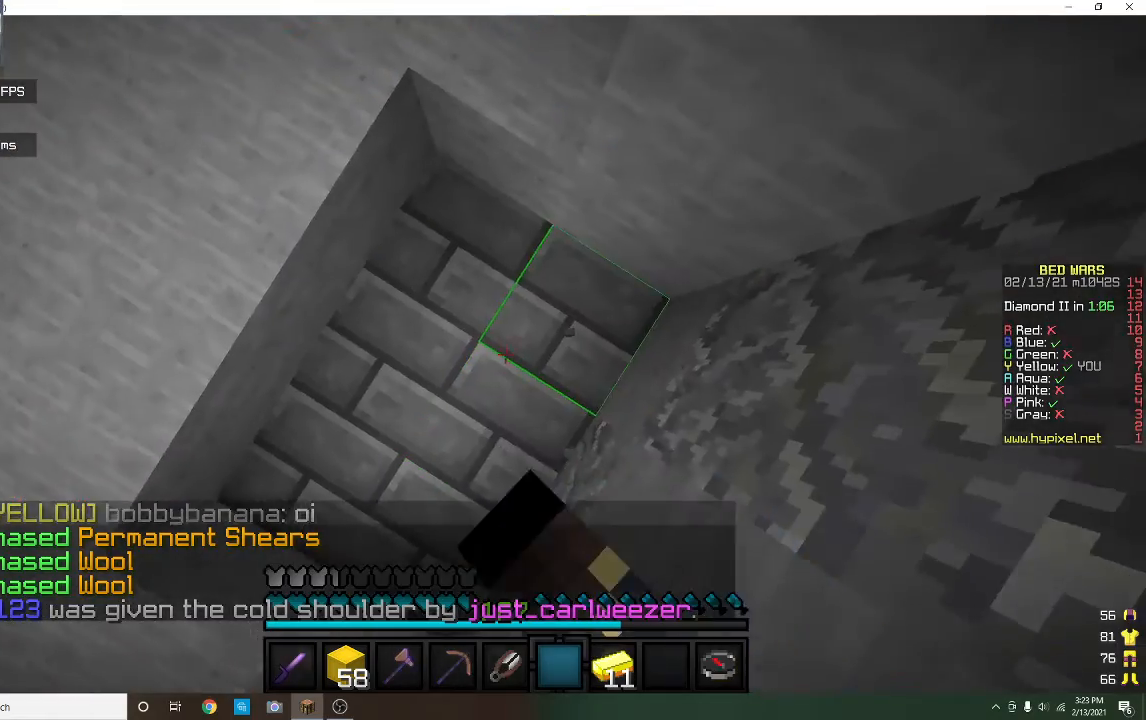
{"keys": [], "mouse": [], "events": [[100, "a", "up"], [233, "s", "up"], [500, "mouse_left", "up"]]}
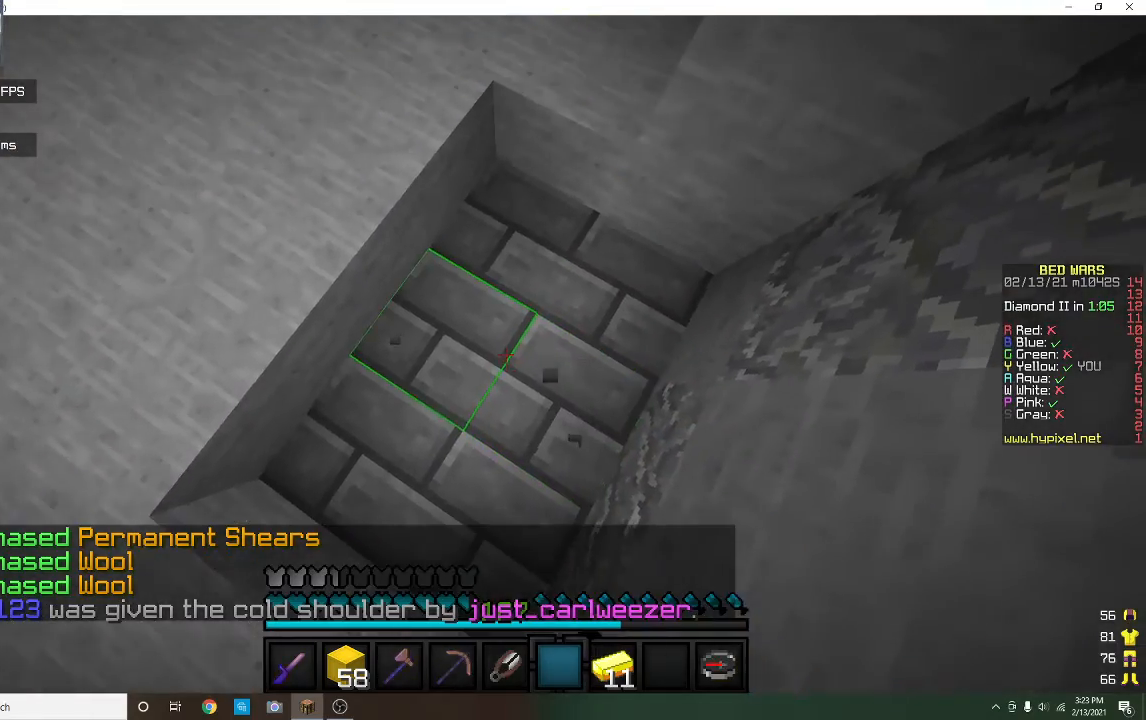
{"keys": [], "mouse": [], "events": []}
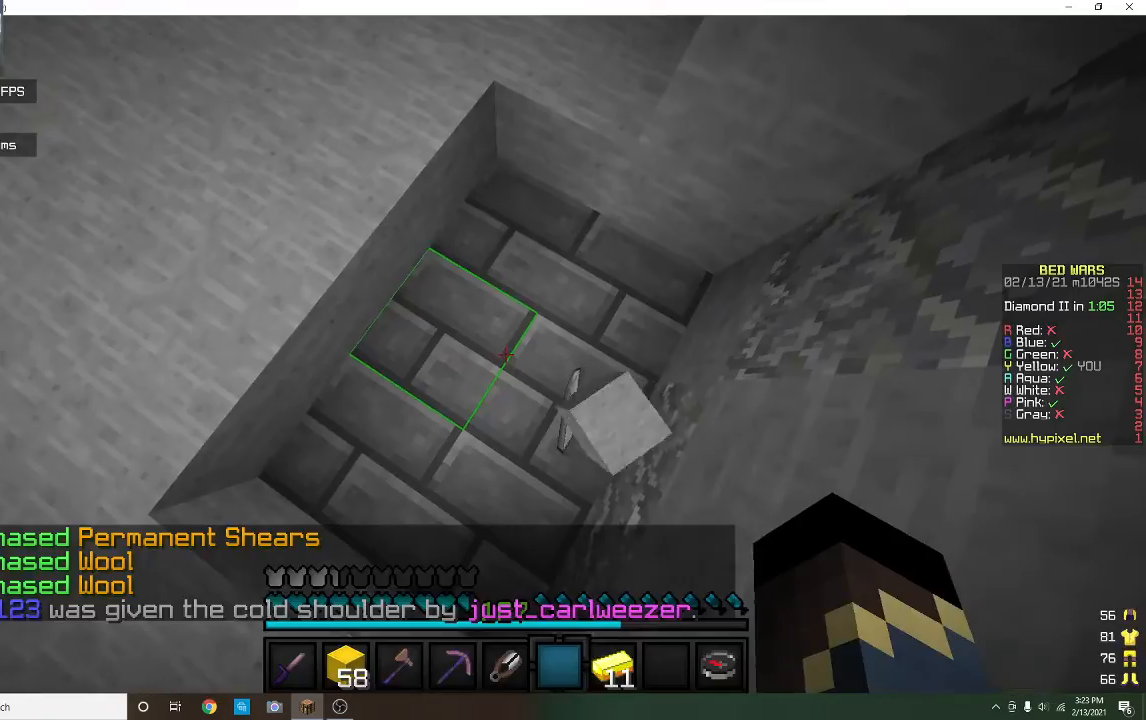
{"keys": [], "mouse": [], "events": []}
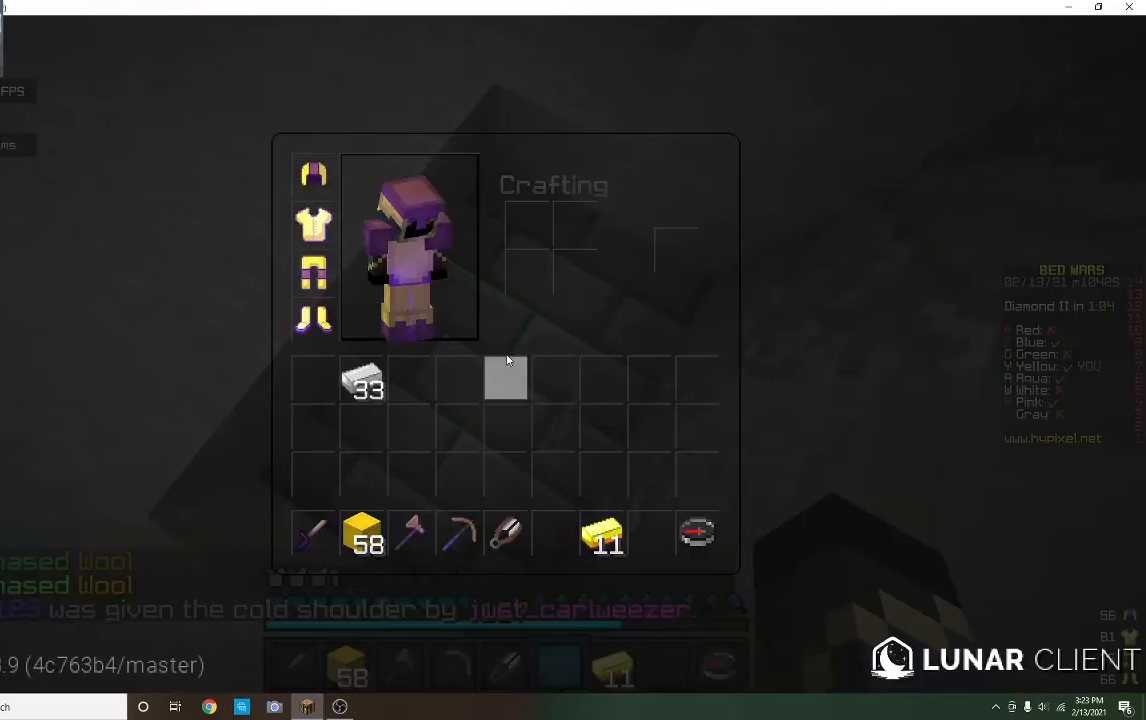
{"keys": [], "mouse": [], "events": []}
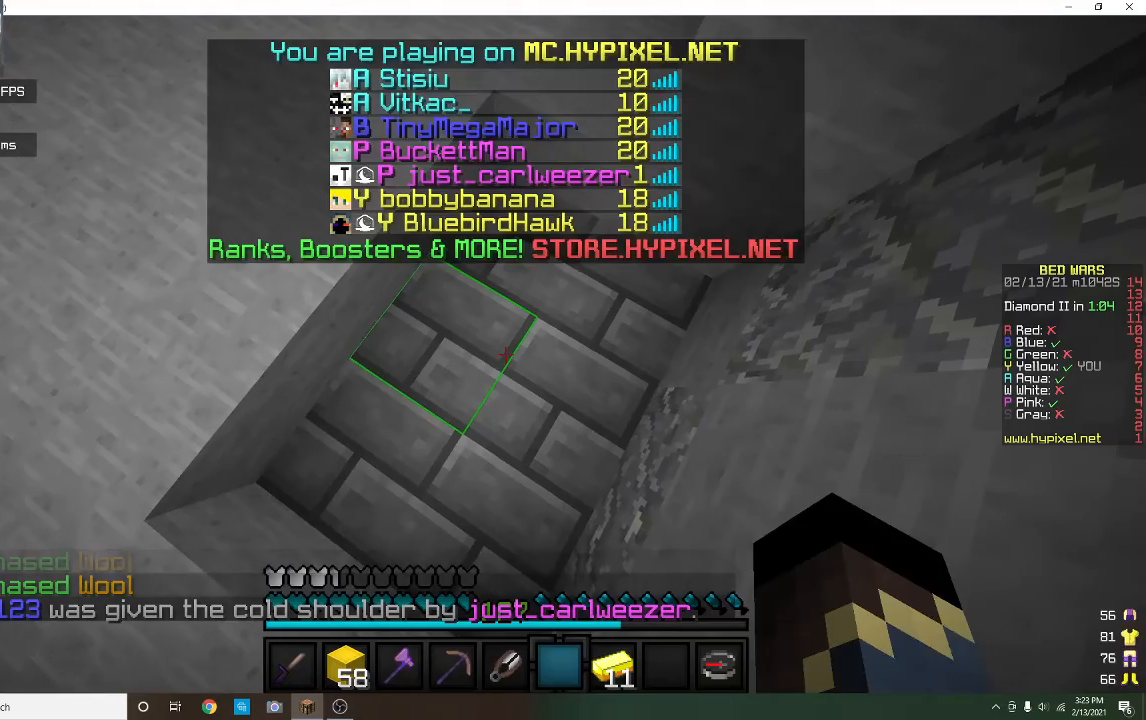
{"keys": [], "mouse": ["left"], "events": [[200, "mouse_left", "down"], [367, "mouse_left", "up"], [433, "mouse_left", "down"]]}
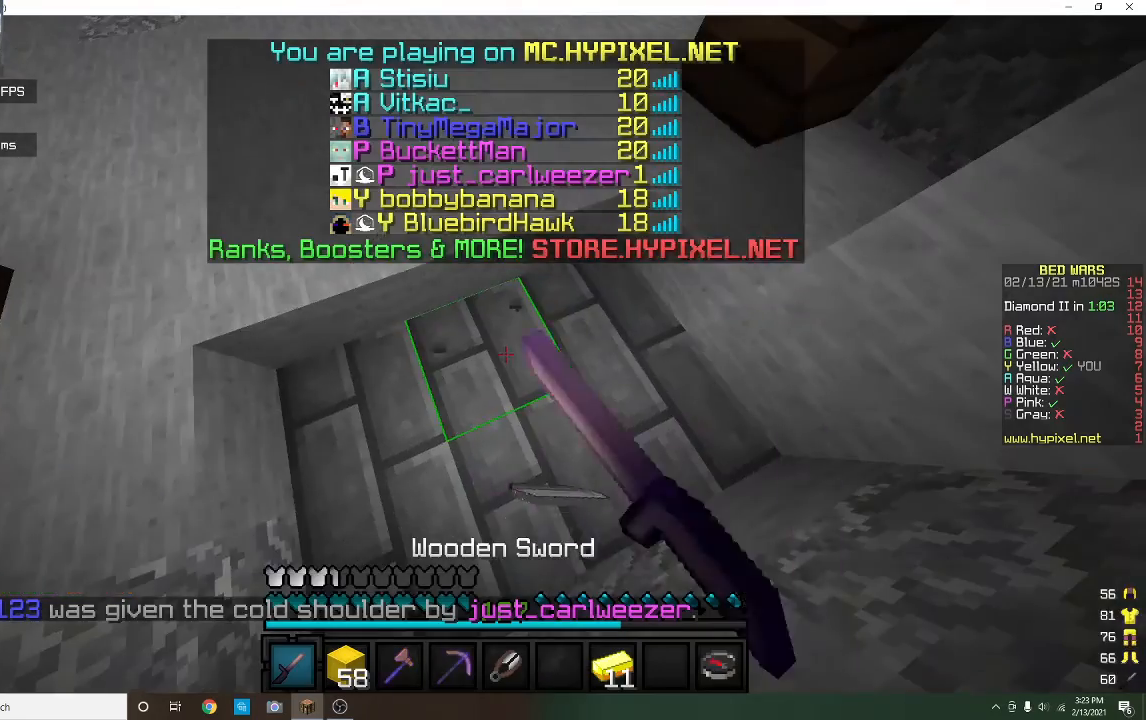
{"keys": [], "mouse": [], "events": [[33, "mouse_left", "up"]]}
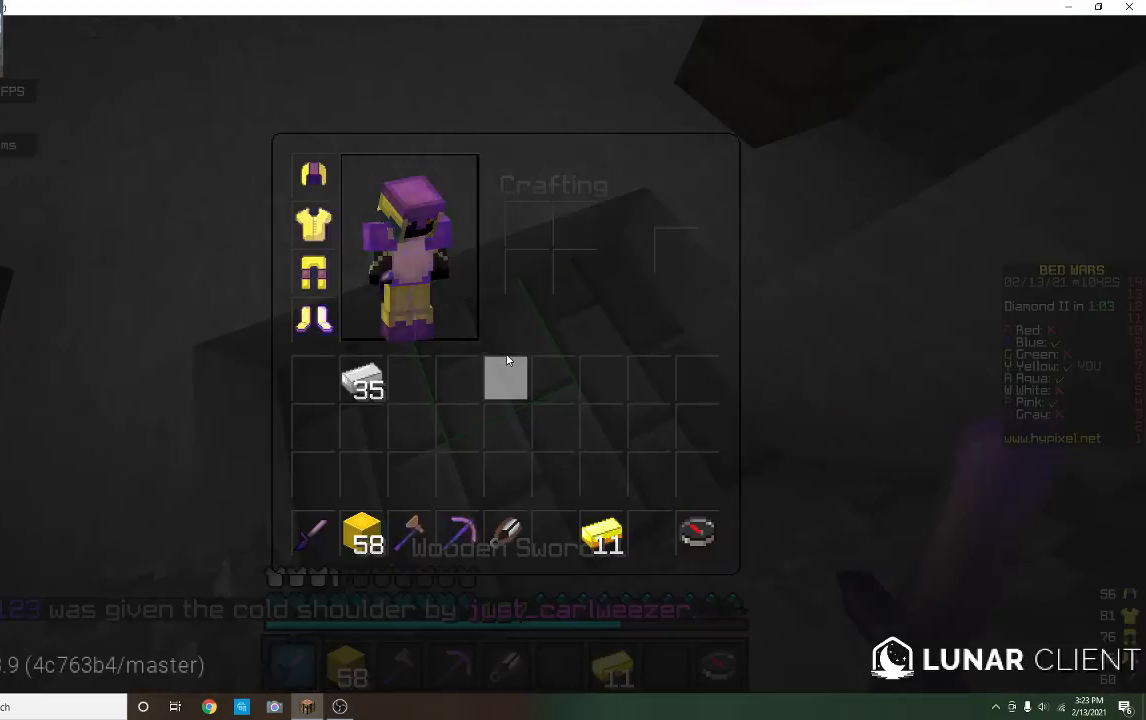
{"keys": ["s"], "mouse": [], "events": [[200, "w", "down"], [333, "w", "up"], [433, "s", "down"]]}
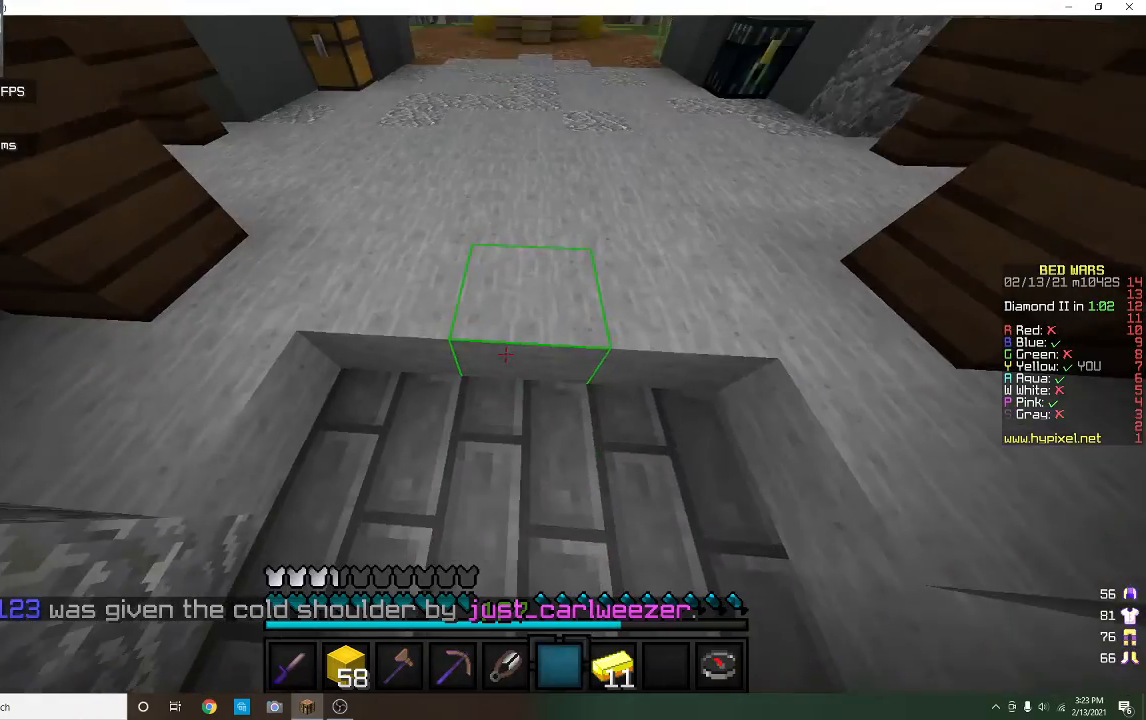
{"keys": [], "mouse": ["left"], "events": [[133, "s", "up"], [300, "mouse_left", "down"]]}
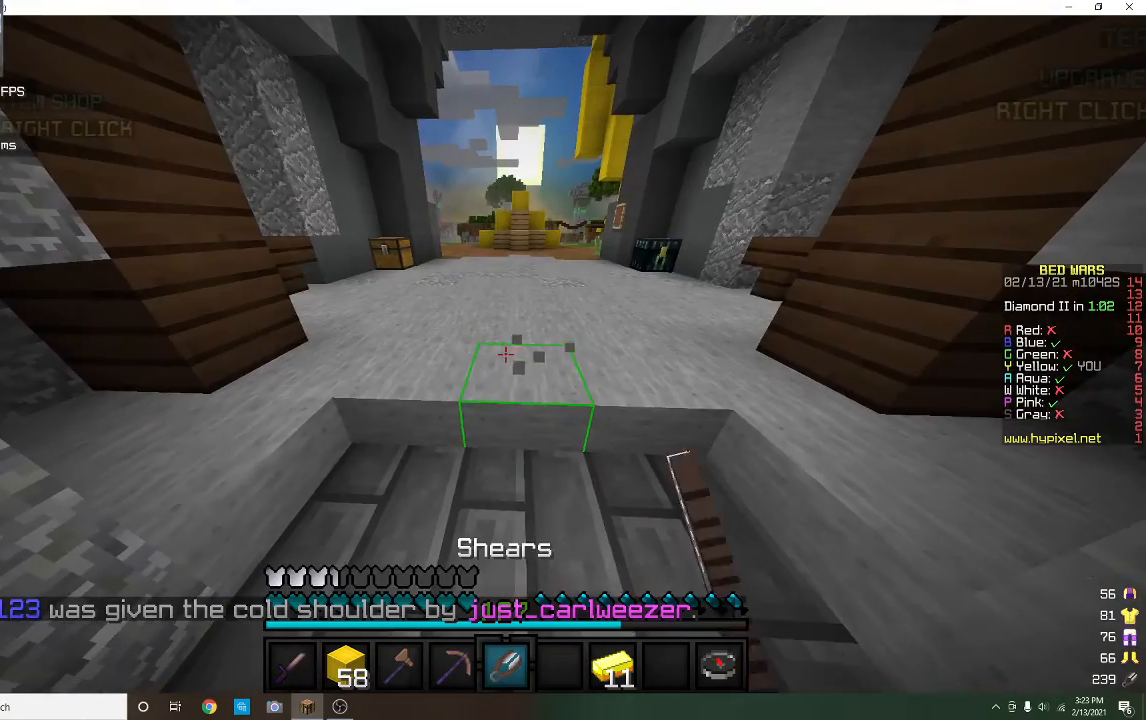
{"keys": [], "mouse": ["left"], "events": []}
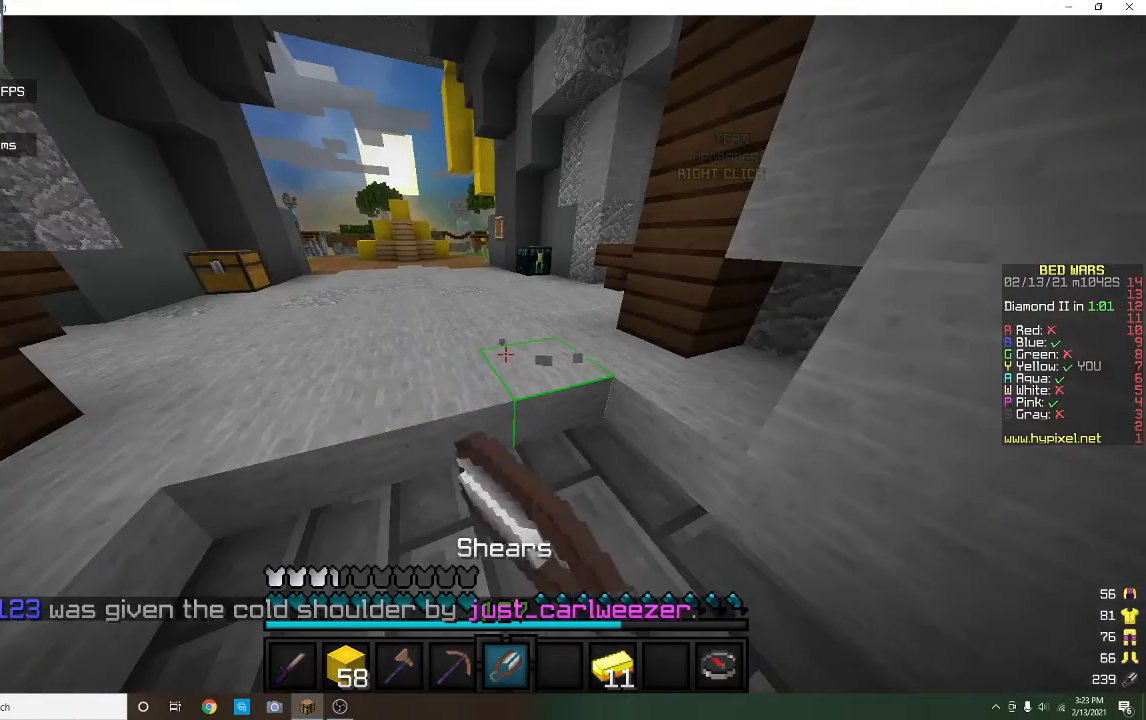
{"keys": [], "mouse": ["left", "right"], "events": [[233, "mouse_right", "down"]]}
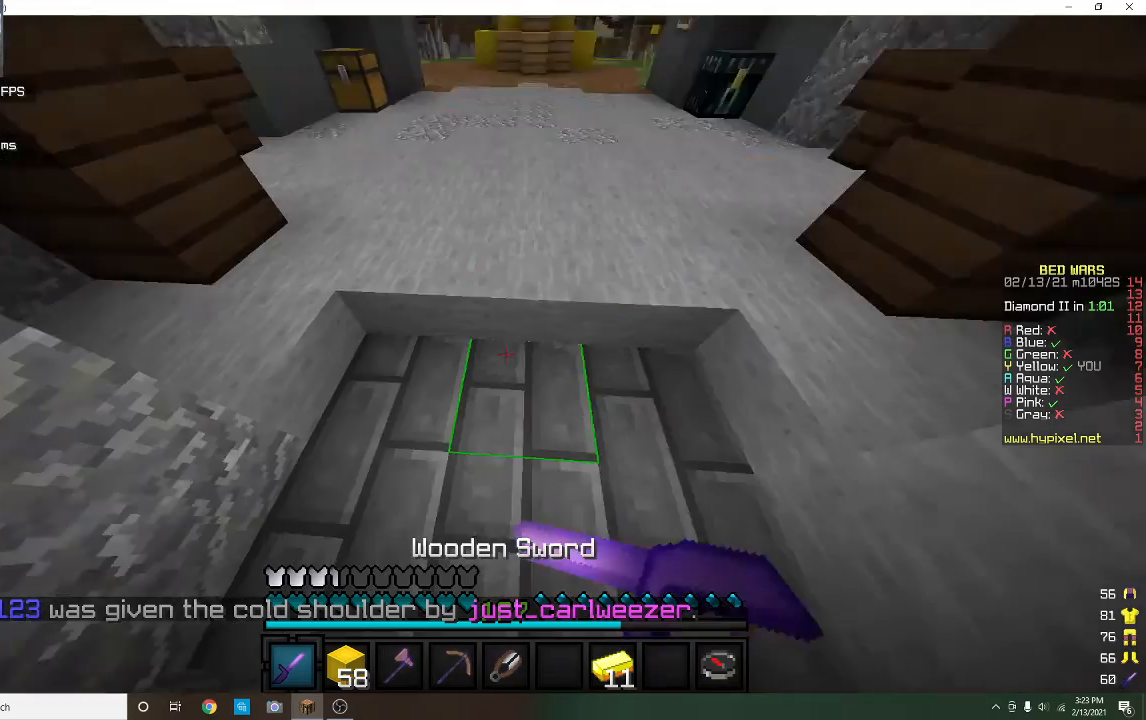
{"keys": [], "mouse": ["left", "right"], "events": [[33, "mouse_left", "up"], [167, "mouse_left", "down"]]}
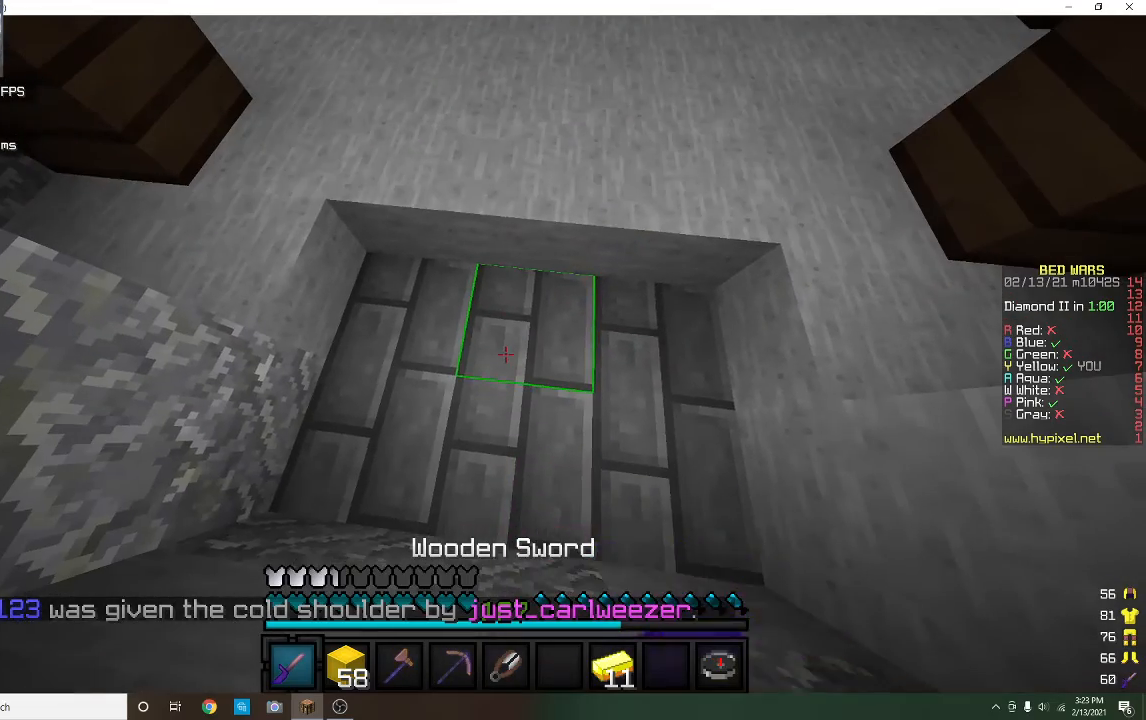
{"keys": [], "mouse": ["right"], "events": [[100, "mouse_left", "up"], [167, "mouse_left", "down"], [267, "mouse_left", "up"]]}
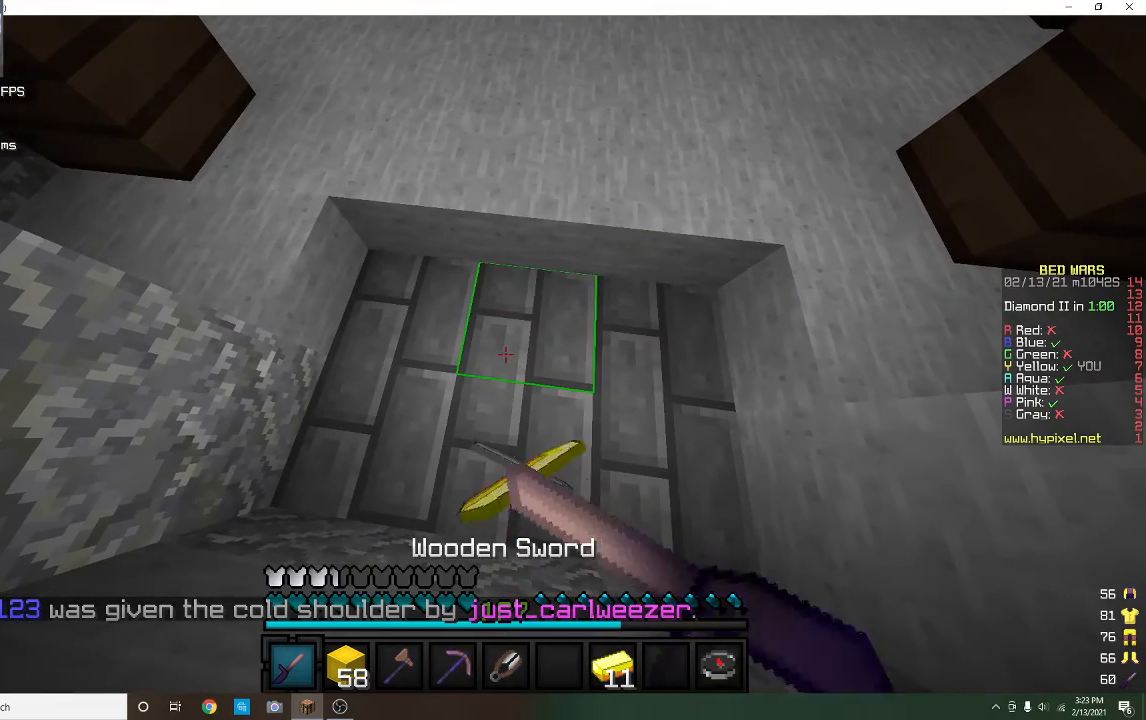
{"keys": [], "mouse": [], "events": [[367, "mouse_right", "up"]]}
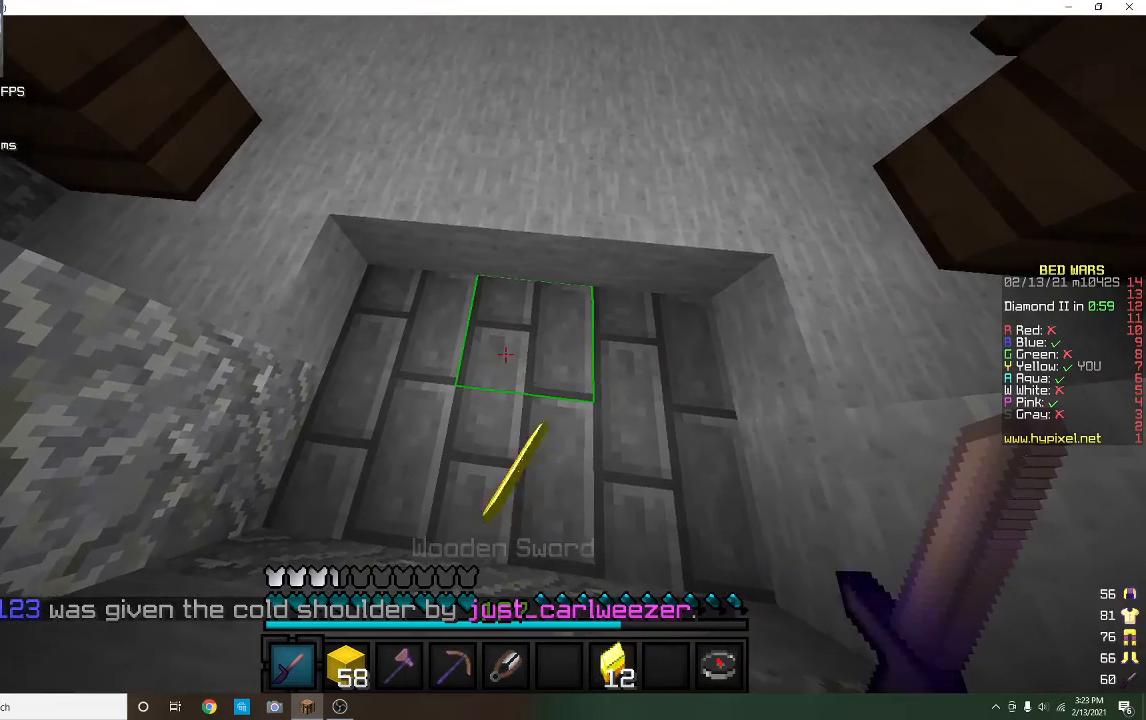
{"keys": [], "mouse": [], "events": []}